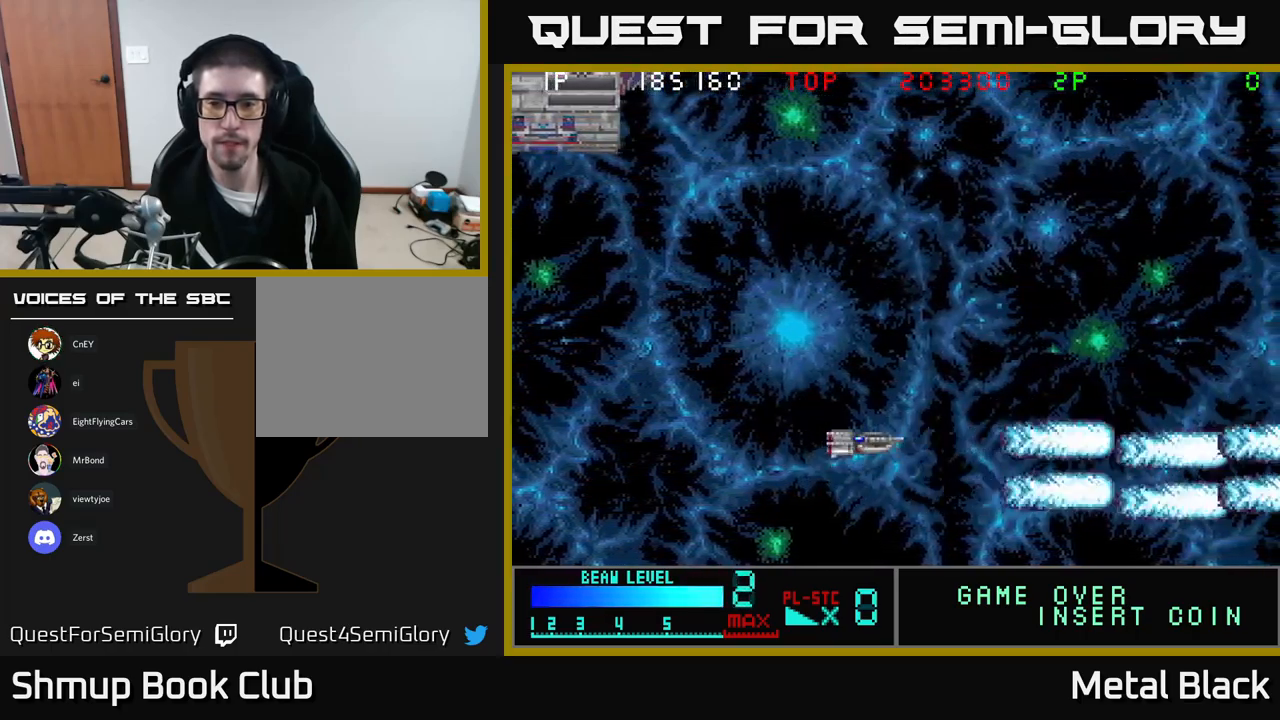
Gameplay with a controller (Xbox layout); each line is a JSON object with the inputs held at the frame after it. "events" lists button and stick changes between this image and that frame as [ms after this image, input, new state], when the widget could be followed in between. Not read: left_stick right_stick.
{"buttons": ["A", "DPAD_UP"], "events": [[50, "A", "down"], [217, "A", "up"], [267, "A", "down"], [434, "A", "up"], [467, "A", "down"]]}
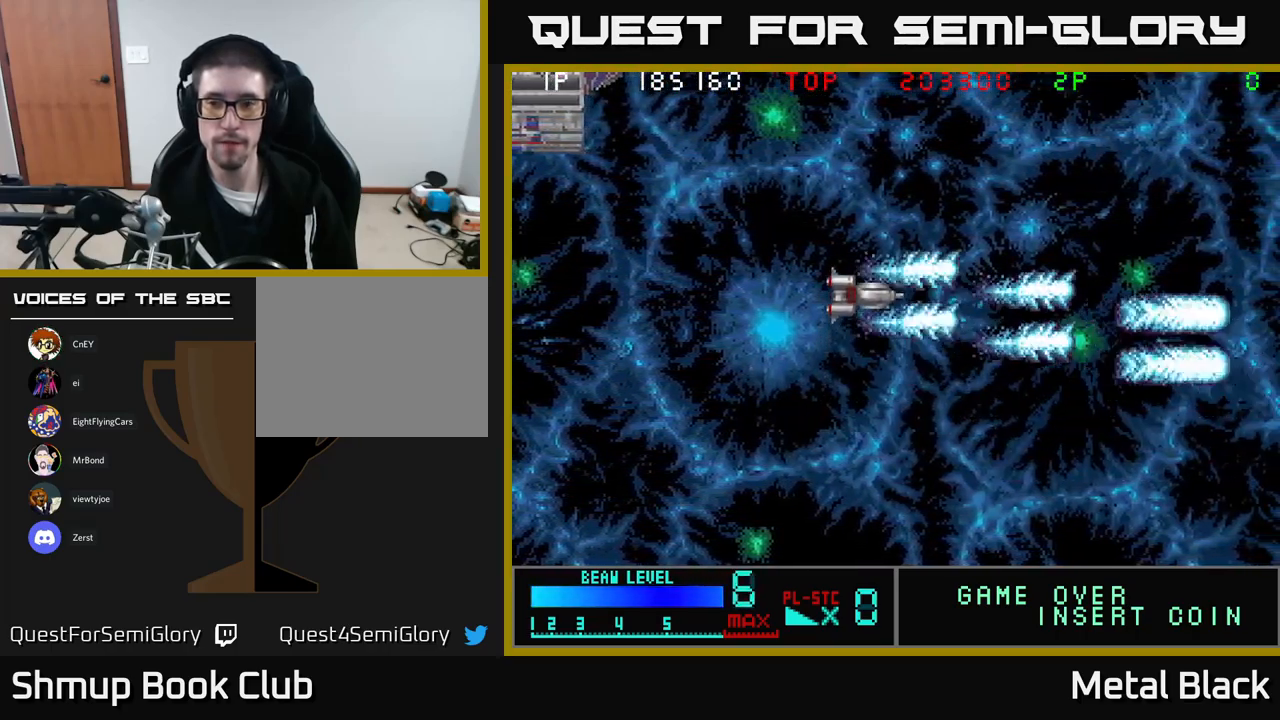
{"buttons": ["A"], "events": [[150, "A", "up"], [184, "A", "down"], [367, "A", "up"], [417, "A", "down"], [484, "DPAD_UP", "up"]]}
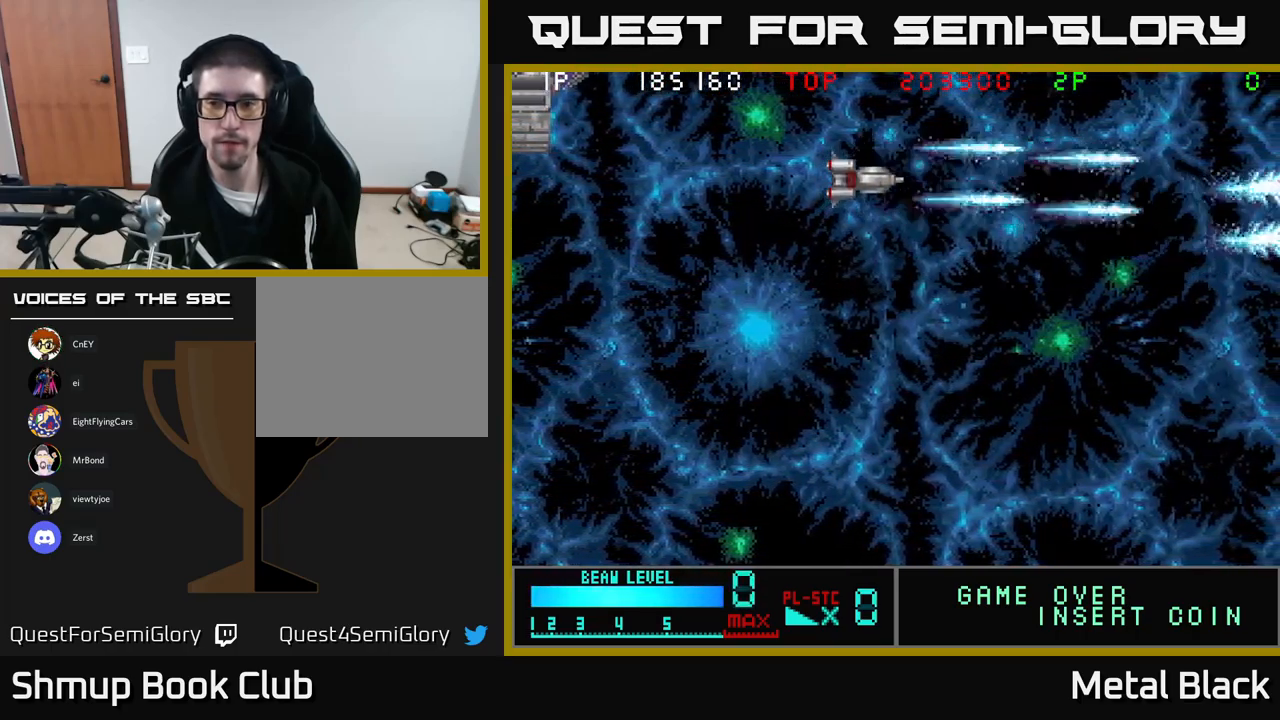
{"buttons": ["A", "DPAD_DOWN"], "events": [[34, "DPAD_DOWN", "down"], [84, "A", "up"], [150, "A", "down"], [317, "A", "up"], [384, "A", "down"]]}
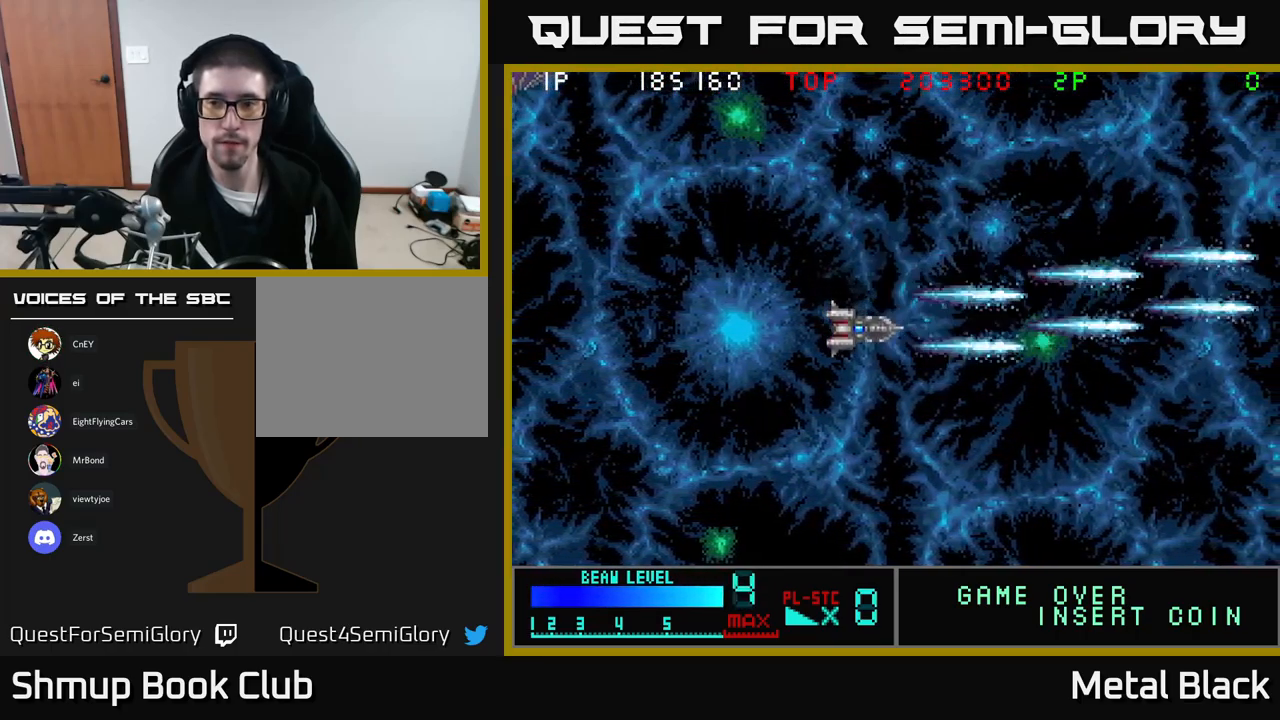
{"buttons": ["DPAD_DOWN"], "events": [[34, "A", "up"], [100, "A", "down"], [267, "A", "up"], [334, "A", "down"], [467, "A", "up"]]}
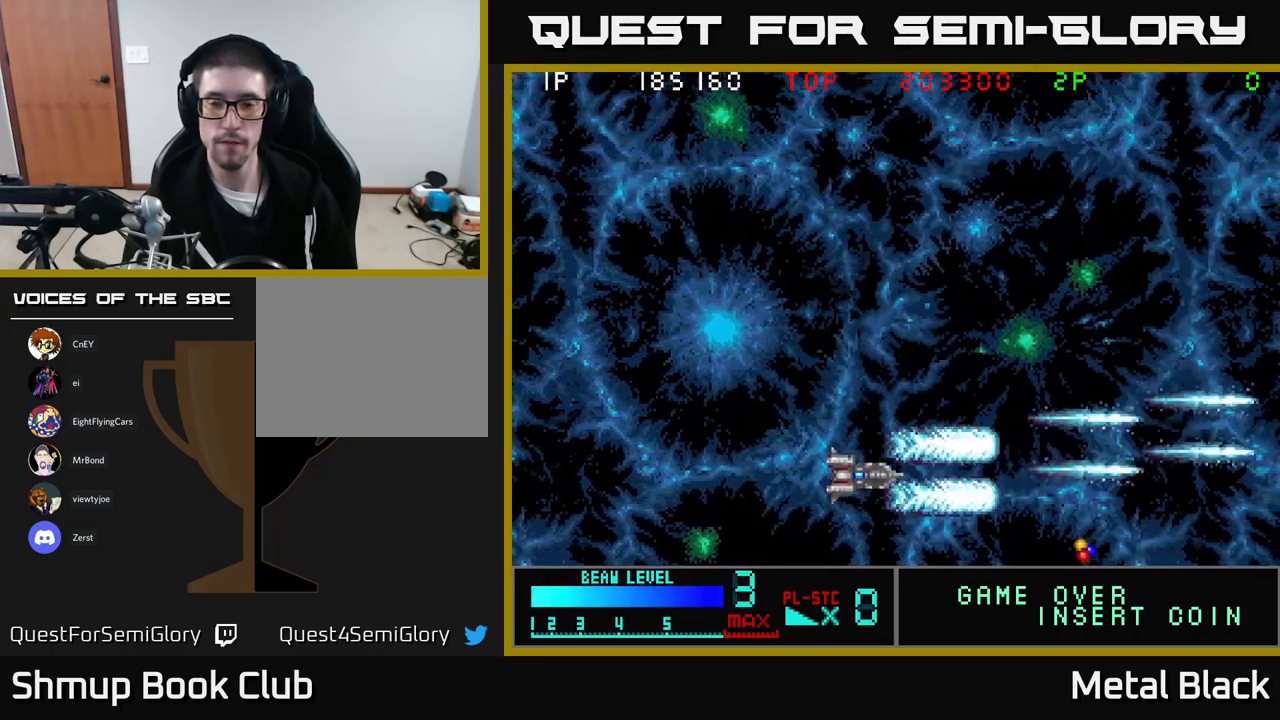
{"buttons": ["A", "DPAD_DOWN"], "events": [[17, "A", "down"], [84, "DPAD_DOWN", "up"], [150, "DPAD_UP", "down"], [200, "A", "up"], [267, "A", "down"], [350, "DPAD_UP", "up"], [383, "DPAD_DOWN", "down"], [400, "A", "up"], [450, "A", "down"]]}
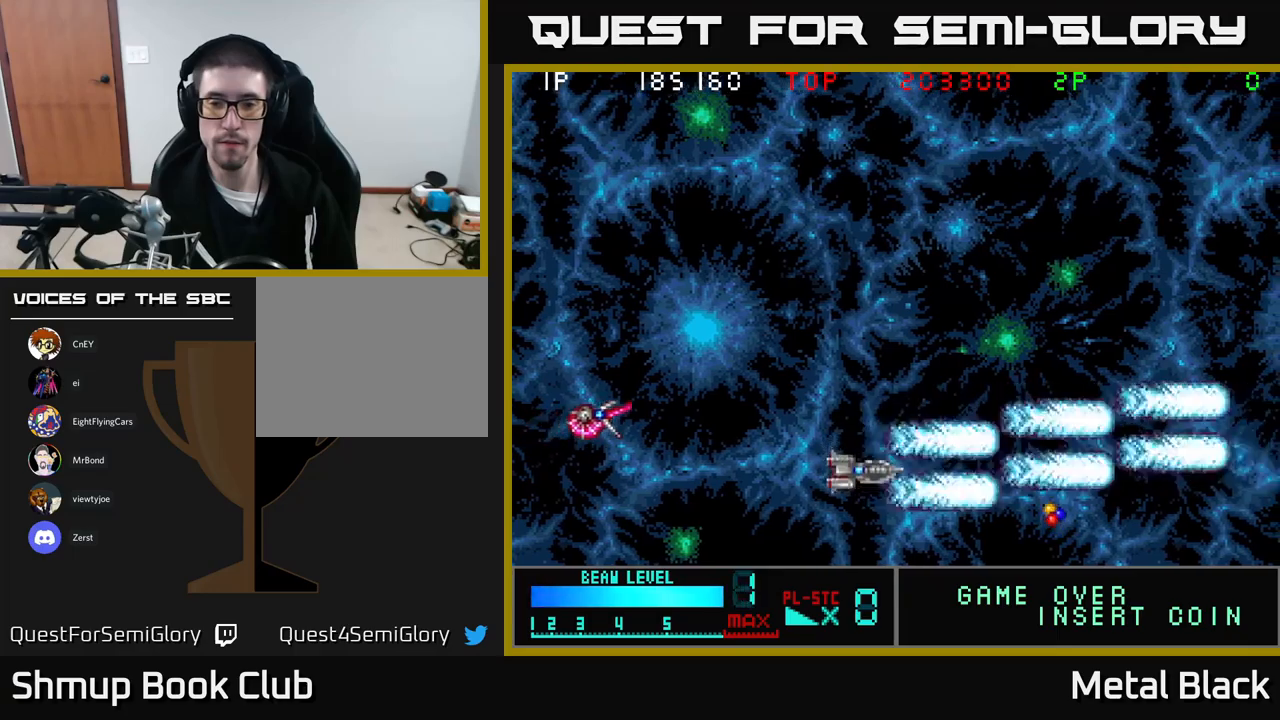
{"buttons": ["A", "DPAD_LEFT"], "events": [[83, "DPAD_DOWN", "up"], [116, "A", "up"], [133, "DPAD_LEFT", "down"], [183, "A", "down"], [250, "DPAD_DOWN", "down"], [283, "DPAD_LEFT", "up"], [383, "DPAD_LEFT", "down"], [400, "DPAD_DOWN", "up"]]}
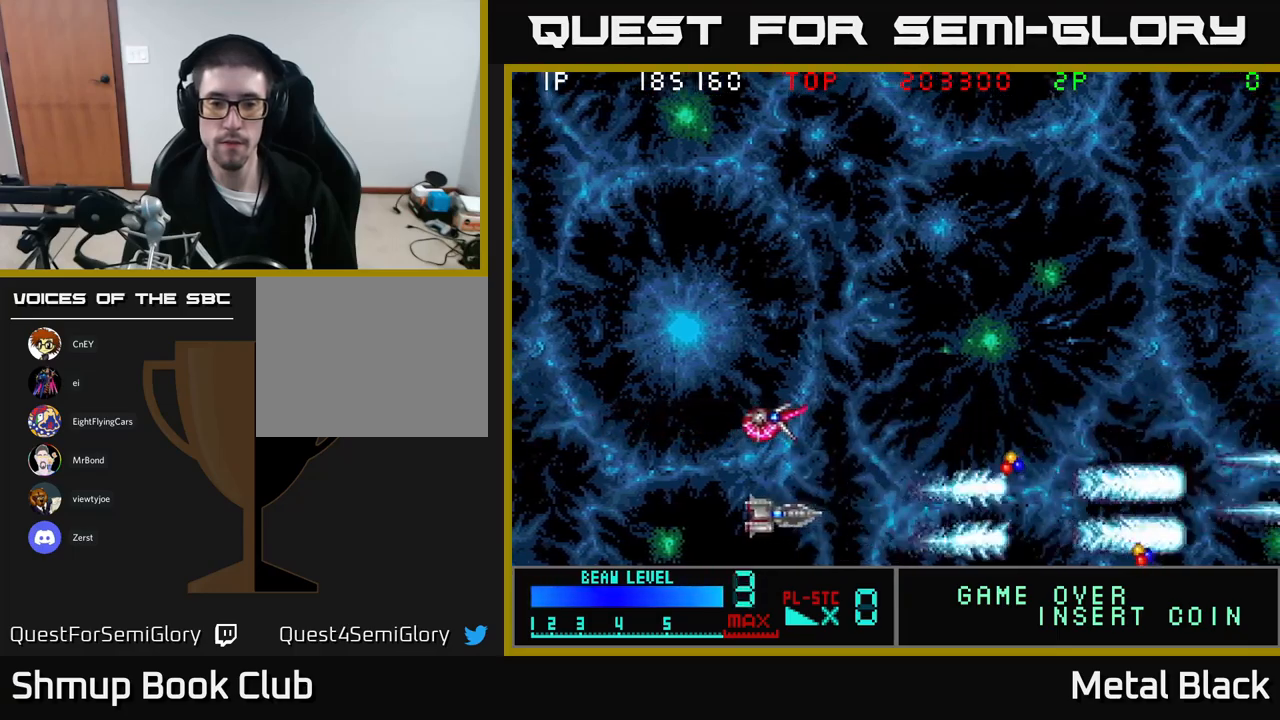
{"buttons": ["A", "DPAD_UP", "DPAD_RIGHT"], "events": [[16, "A", "up"], [66, "A", "down"], [83, "DPAD_UP", "down"], [183, "A", "up"], [233, "A", "down"], [350, "DPAD_LEFT", "up"], [416, "A", "up"], [450, "DPAD_RIGHT", "down"], [466, "A", "down"]]}
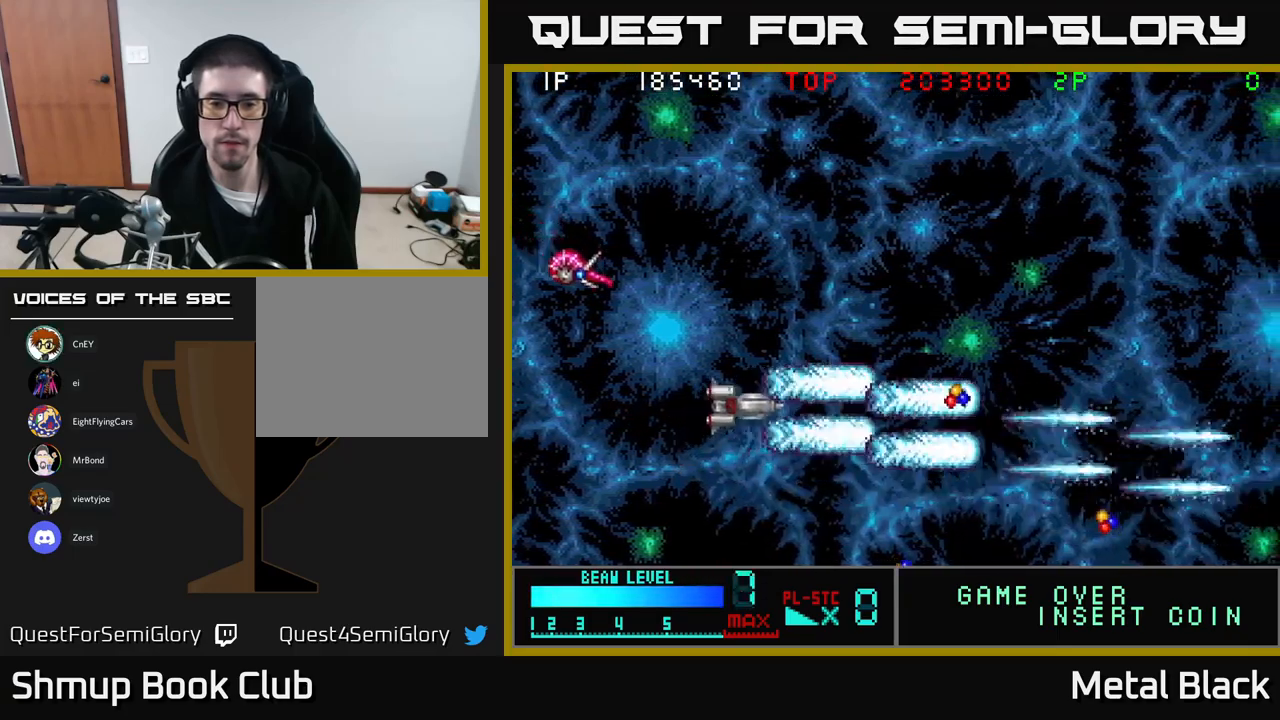
{"buttons": ["A"], "events": [[50, "DPAD_UP", "up"], [100, "A", "up"], [133, "DPAD_DOWN", "down"], [183, "A", "down"], [250, "DPAD_DOWN", "up"], [366, "A", "up"], [416, "A", "down"], [483, "DPAD_RIGHT", "up"]]}
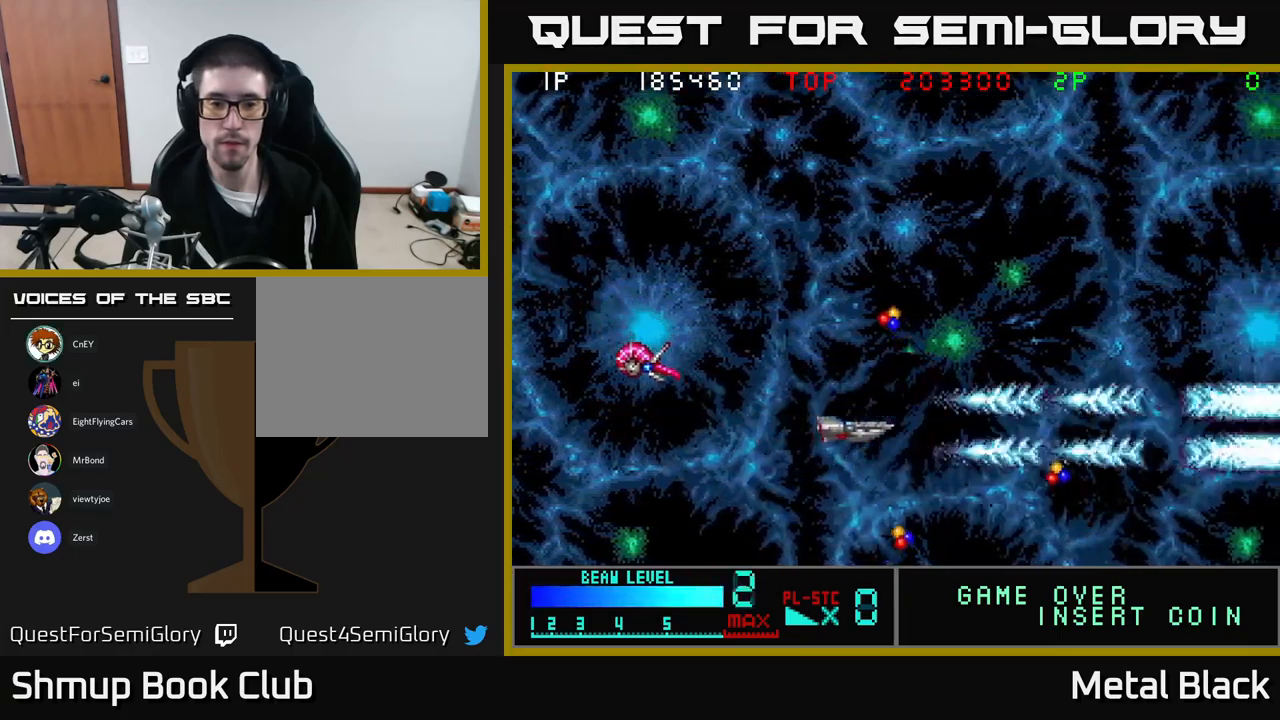
{"buttons": ["A"], "events": [[50, "DPAD_LEFT", "down"], [66, "A", "up"], [116, "DPAD_DOWN", "down"], [150, "A", "down"], [200, "DPAD_LEFT", "up"], [283, "A", "up"], [283, "DPAD_DOWN", "up"], [300, "DPAD_LEFT", "down"], [366, "A", "down"], [383, "DPAD_LEFT", "up"]]}
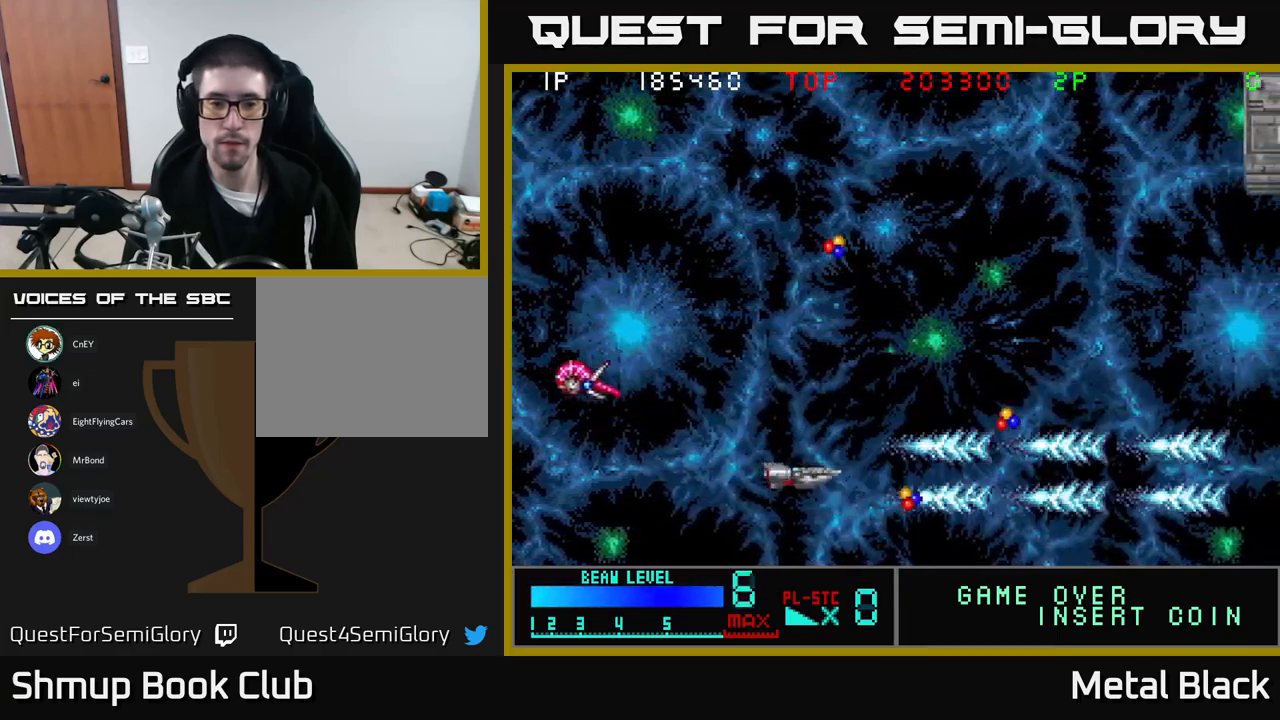
{"buttons": ["DPAD_UP", "DPAD_LEFT"], "events": [[16, "A", "up"], [116, "A", "down"], [250, "A", "up"], [283, "DPAD_LEFT", "down"], [333, "A", "down"], [416, "DPAD_UP", "down"], [483, "A", "up"]]}
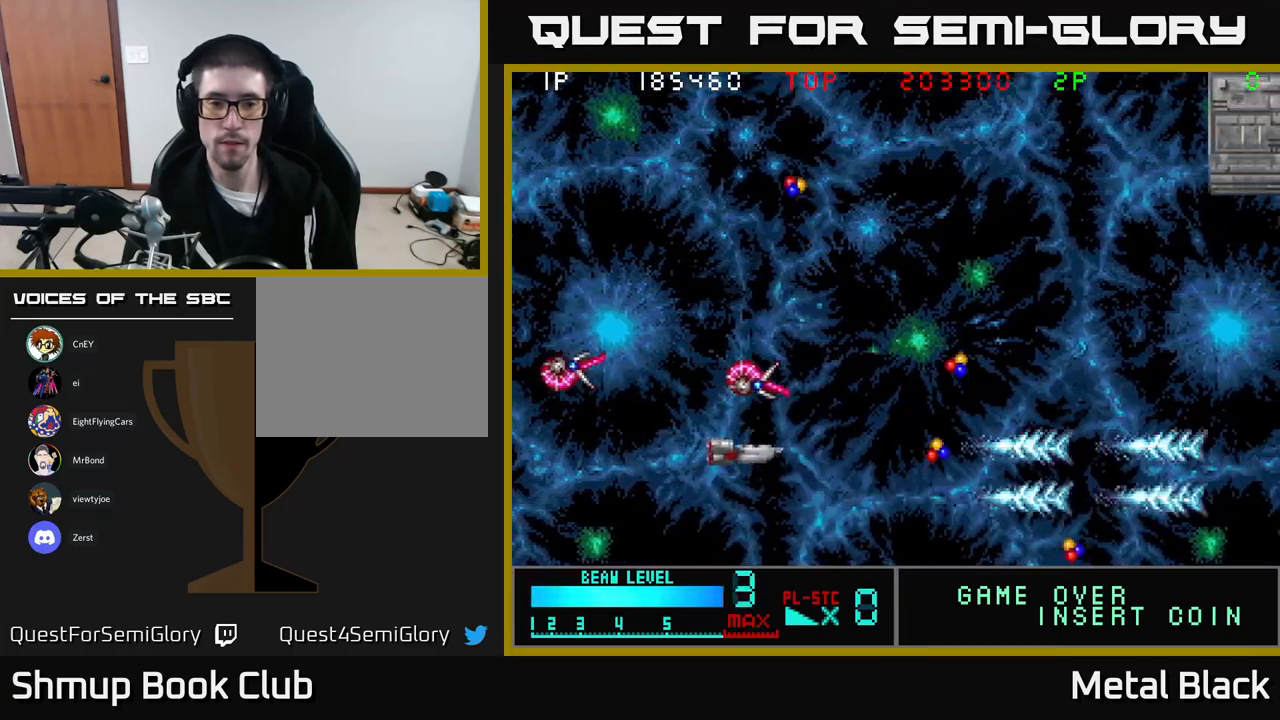
{"buttons": ["A", "DPAD_LEFT"], "events": [[66, "A", "down"], [116, "DPAD_LEFT", "up"], [116, "DPAD_UP", "up"], [150, "DPAD_RIGHT", "down"], [166, "A", "up"], [233, "A", "down"], [350, "DPAD_RIGHT", "up"], [383, "A", "up"], [383, "DPAD_LEFT", "down"], [466, "A", "down"]]}
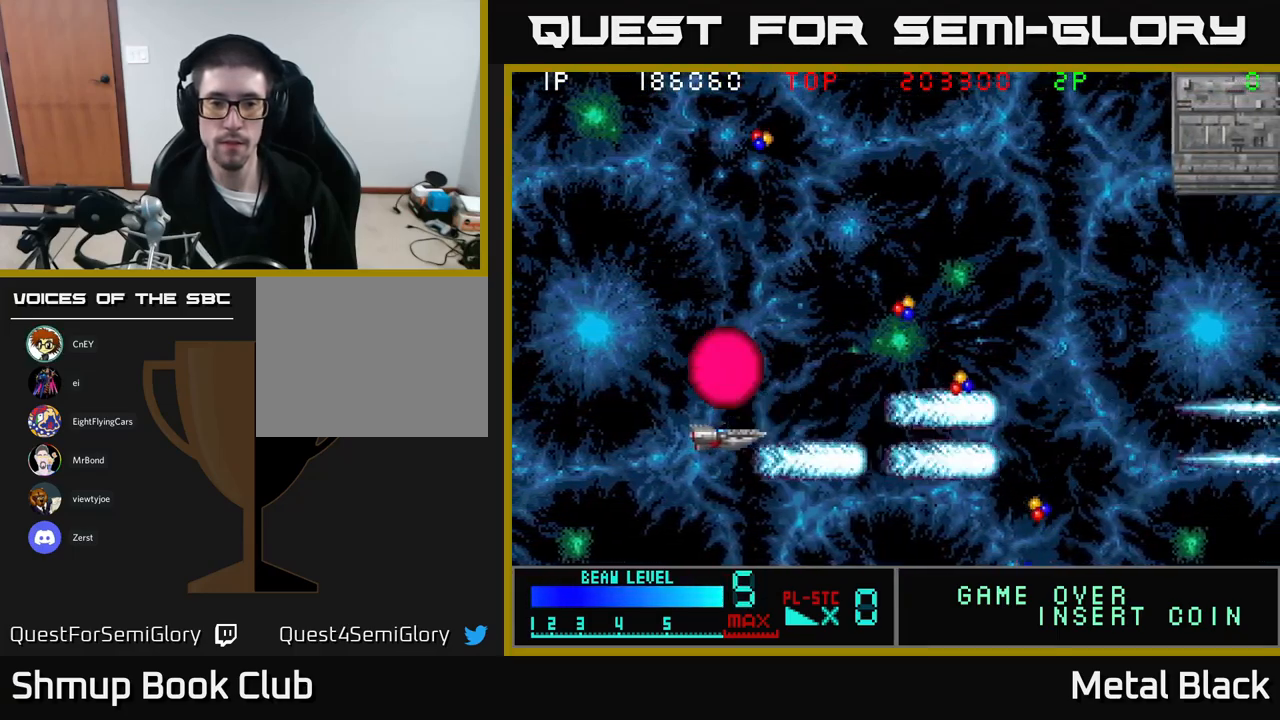
{"buttons": ["A", "DPAD_UP", "DPAD_RIGHT"], "events": [[116, "A", "up"], [166, "A", "down"], [166, "DPAD_UP", "down"], [183, "DPAD_LEFT", "up"], [216, "DPAD_RIGHT", "down"], [250, "DPAD_UP", "up"], [333, "A", "up"], [383, "A", "down"], [466, "DPAD_UP", "down"]]}
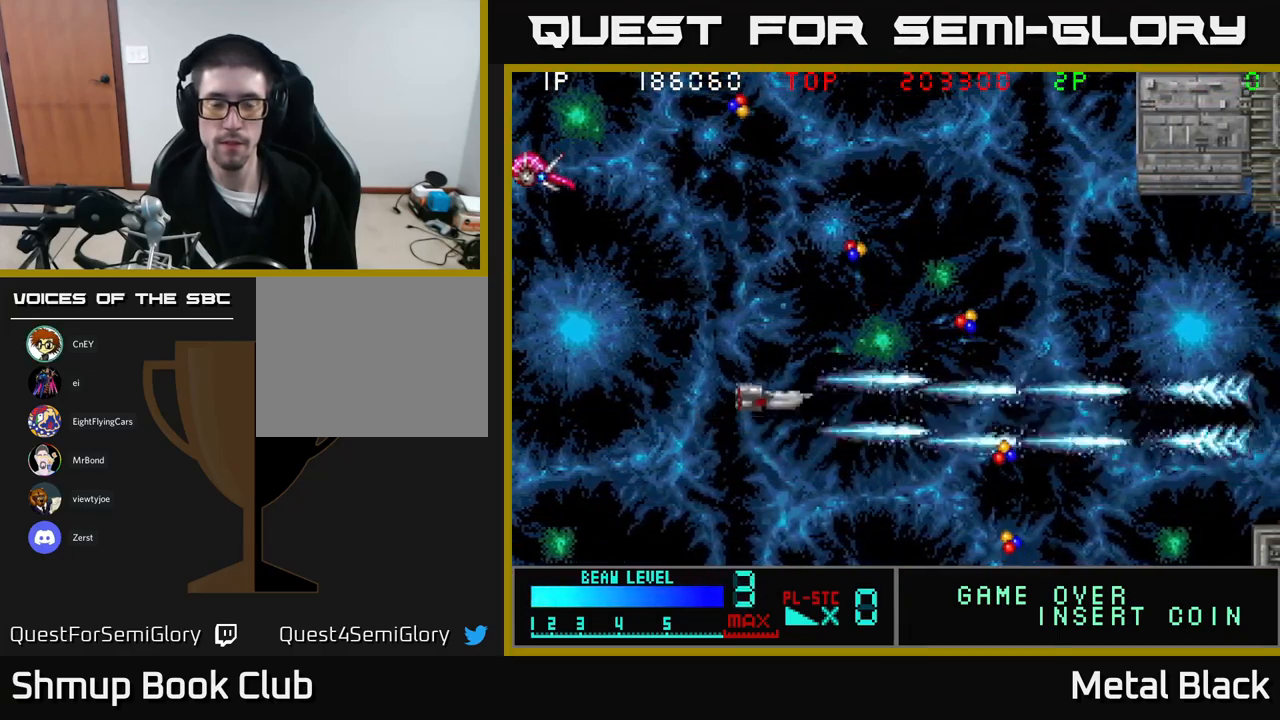
{"buttons": ["DPAD_RIGHT"], "events": [[33, "A", "up"], [33, "DPAD_RIGHT", "up"], [100, "A", "down"], [200, "DPAD_RIGHT", "down"], [283, "A", "up"], [316, "A", "down"], [316, "DPAD_UP", "up"], [466, "A", "up"]]}
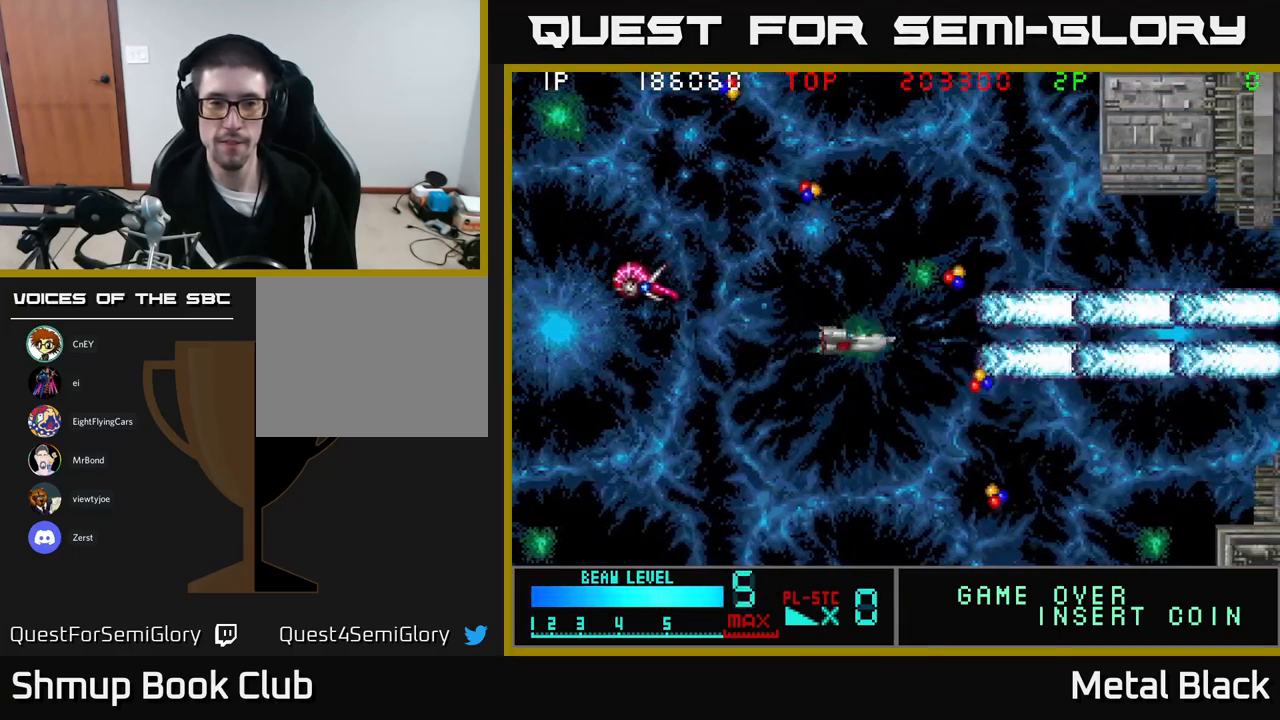
{"buttons": ["A", "DPAD_LEFT"], "events": [[50, "DPAD_DOWN", "down"], [50, "DPAD_RIGHT", "up"], [66, "A", "down"], [200, "A", "up"], [266, "A", "down"], [283, "DPAD_LEFT", "down"], [383, "DPAD_DOWN", "up"], [416, "A", "up"], [500, "A", "down"]]}
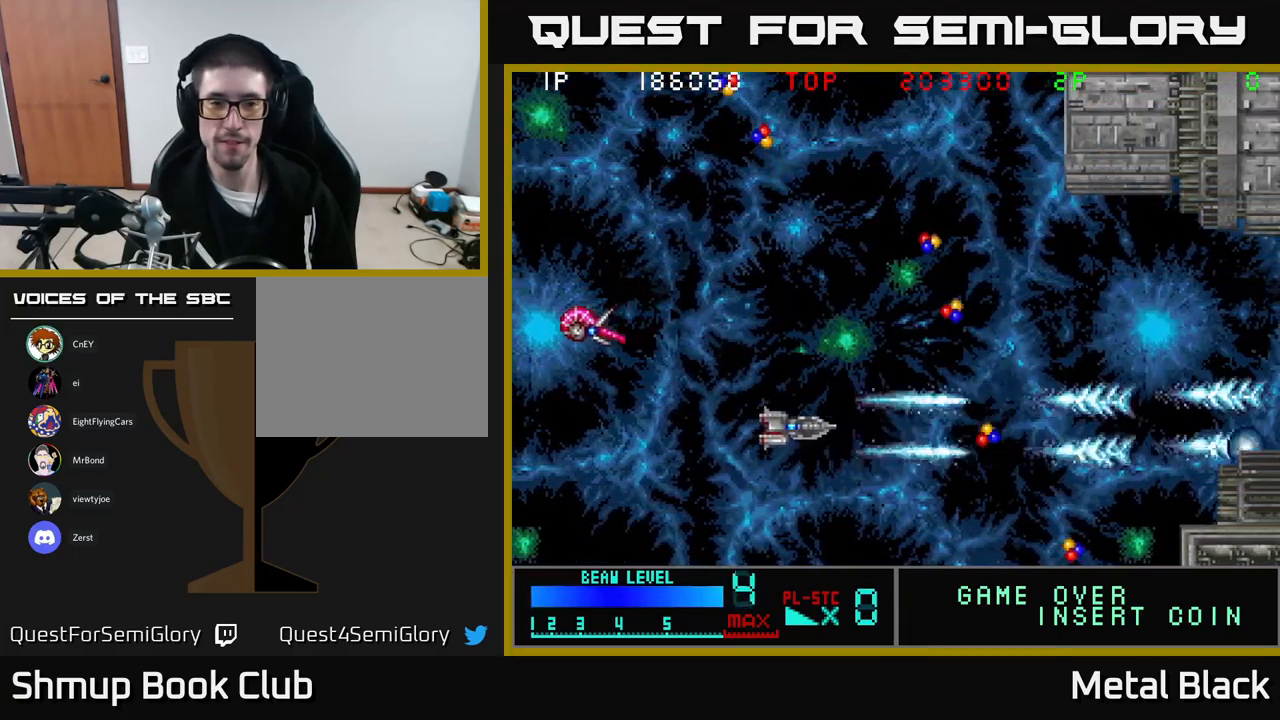
{"buttons": ["A", "DPAD_UP", "DPAD_LEFT"], "events": [[150, "A", "up"], [200, "A", "down"], [383, "A", "up"], [433, "A", "down"], [467, "DPAD_UP", "down"]]}
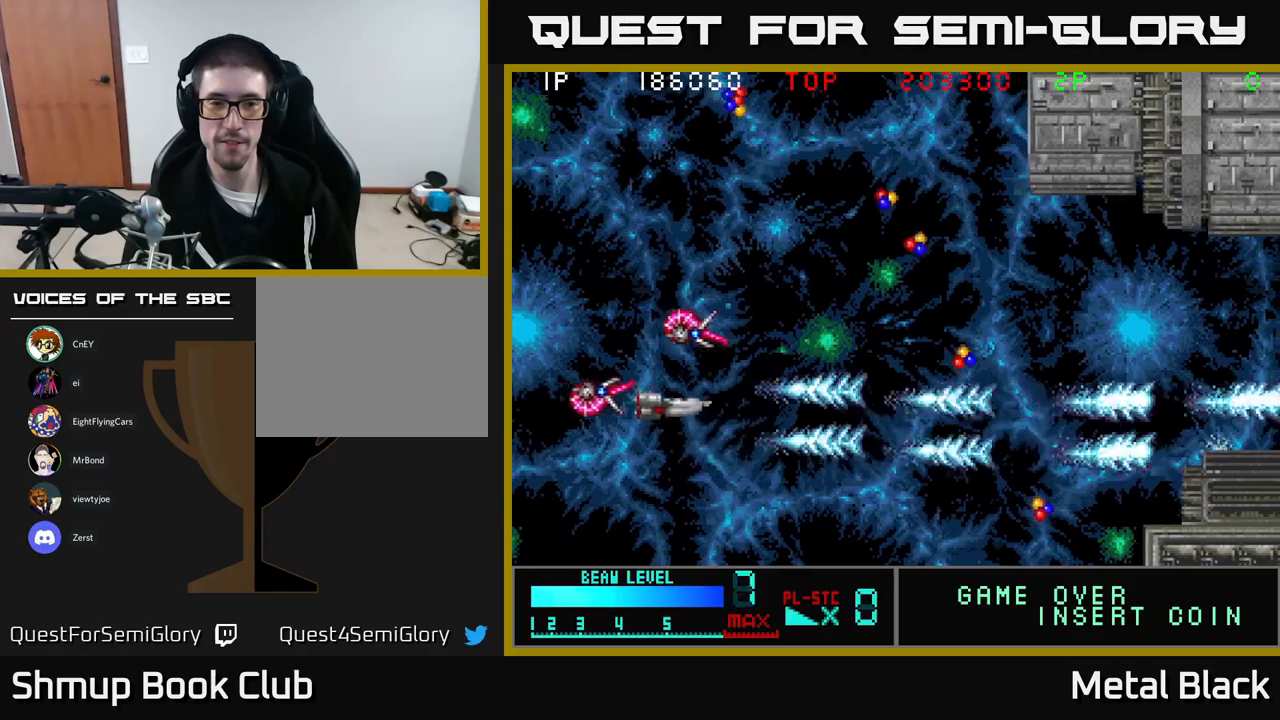
{"buttons": ["DPAD_UP", "DPAD_LEFT"]}
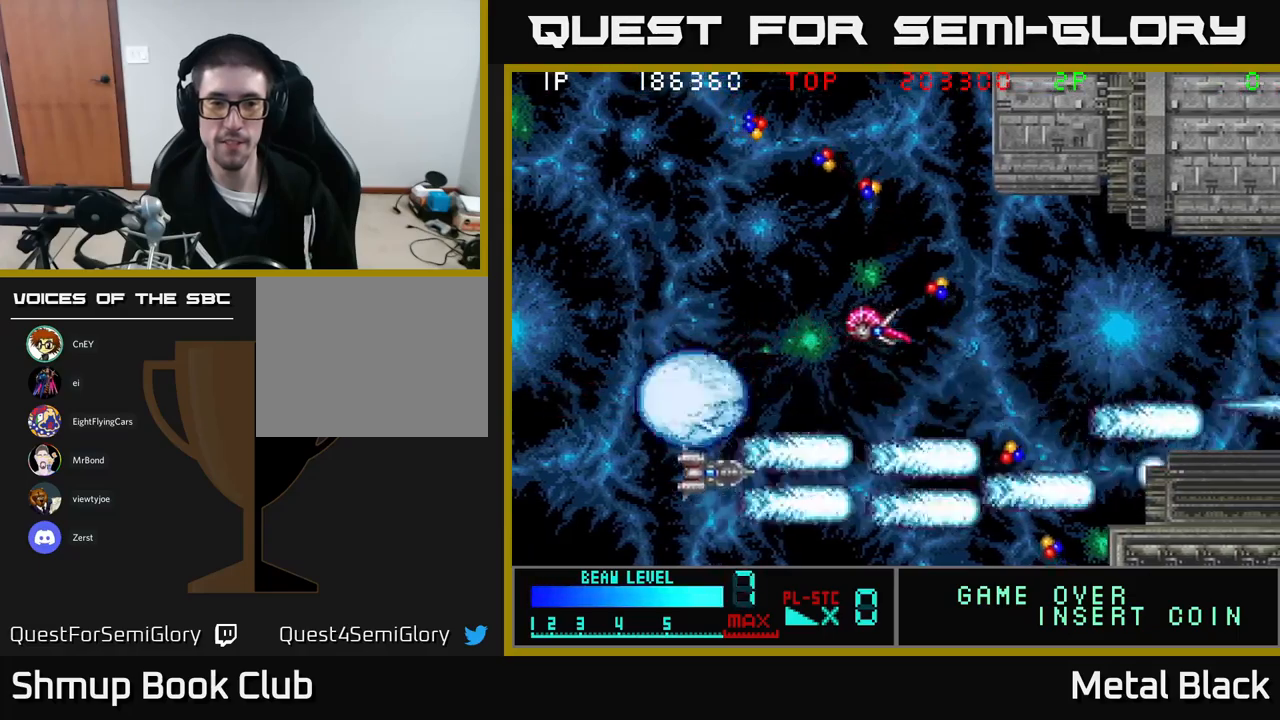
{"buttons": ["A", "DPAD_UP"], "events": [[17, "A", "down"], [67, "DPAD_LEFT", "up"], [183, "A", "up"], [250, "A", "down"], [367, "A", "up"], [433, "A", "down"]]}
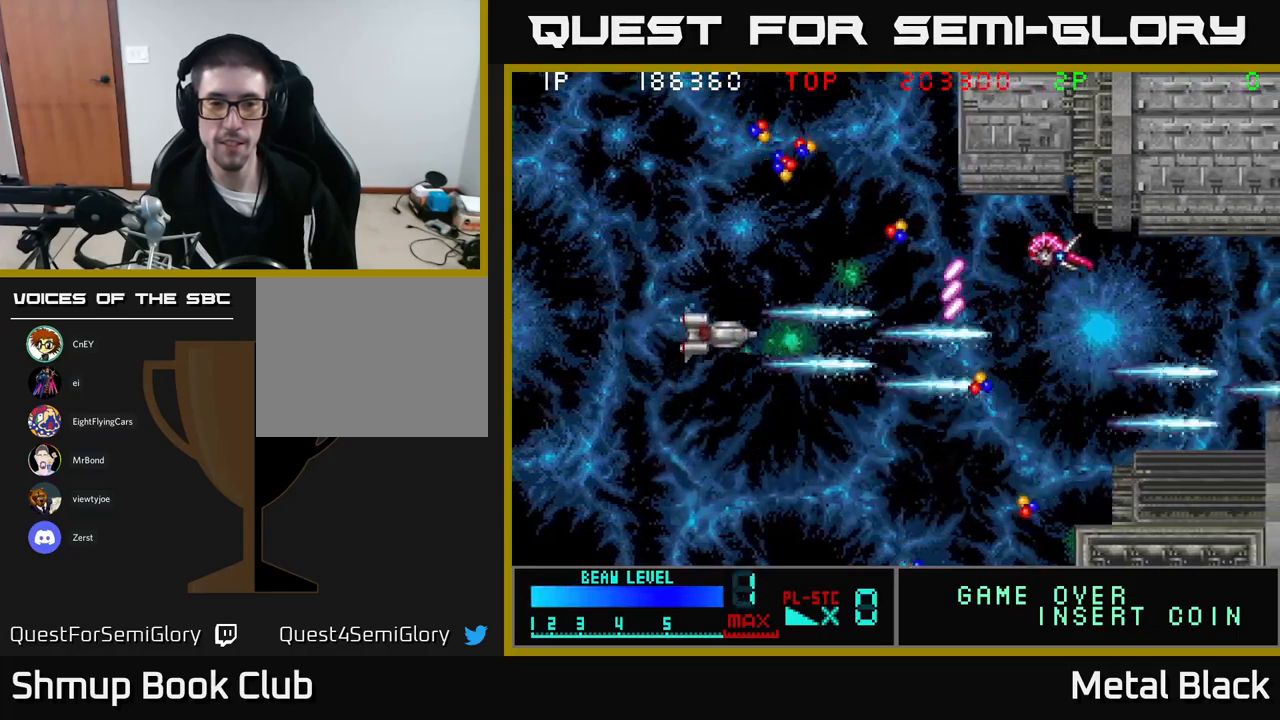
{"buttons": ["A", "DPAD_UP"], "events": [[50, "DPAD_RIGHT", "down"], [133, "A", "up"], [150, "DPAD_RIGHT", "up"], [167, "A", "down"], [317, "A", "up"], [333, "DPAD_LEFT", "down"], [383, "A", "down"], [467, "DPAD_LEFT", "up"]]}
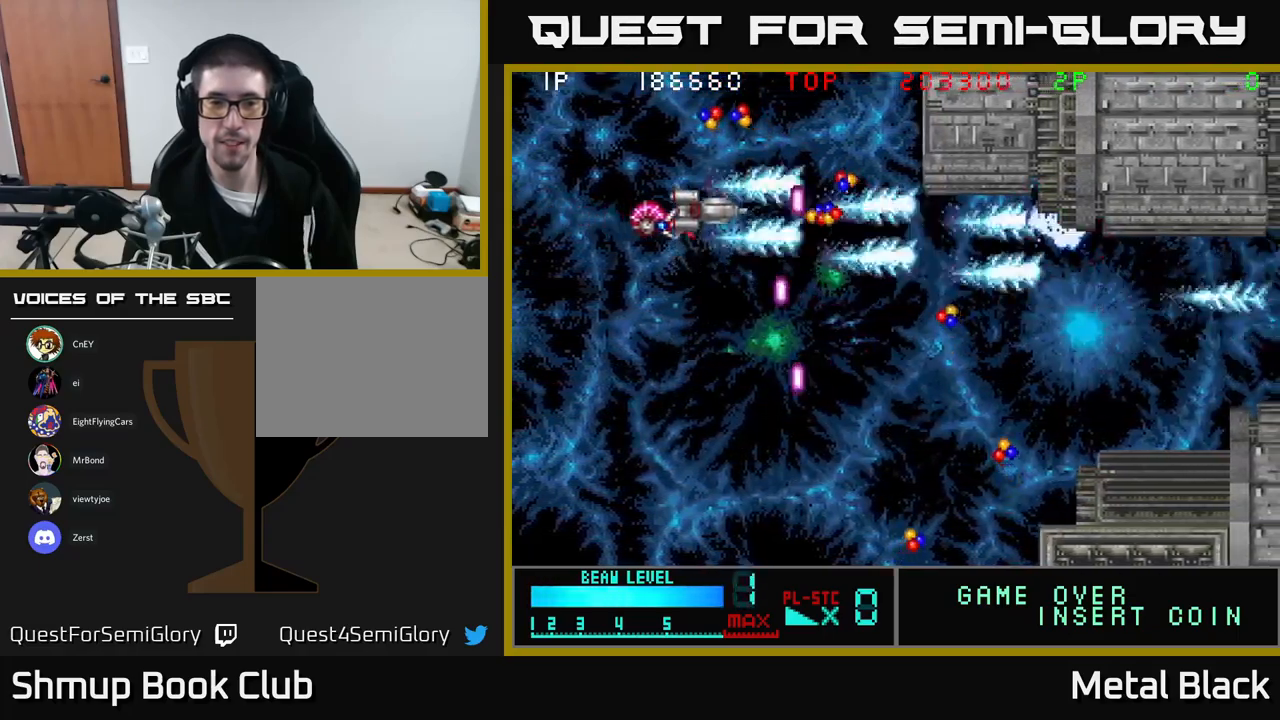
{"buttons": ["A", "DPAD_UP", "DPAD_LEFT"], "events": [[67, "A", "up"], [67, "DPAD_RIGHT", "down"], [100, "A", "down"], [183, "DPAD_RIGHT", "up"], [233, "A", "up"], [233, "DPAD_LEFT", "down"], [283, "A", "down"], [433, "A", "up"], [483, "A", "down"]]}
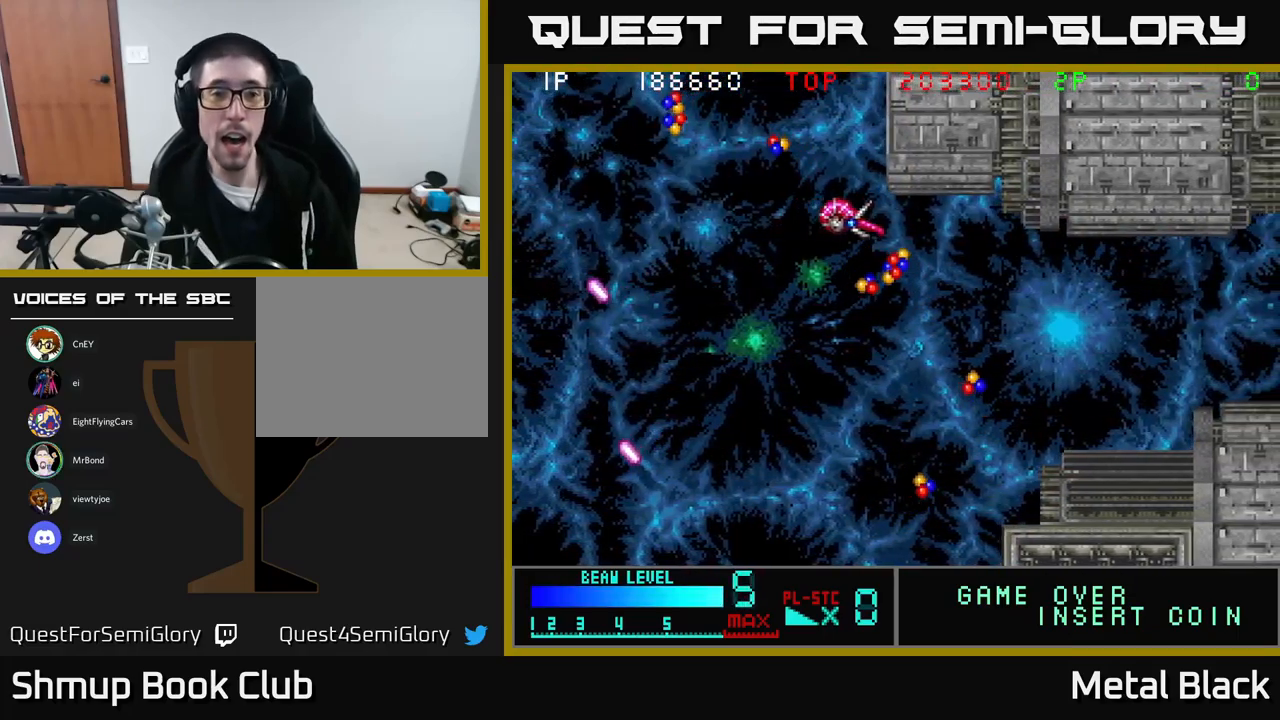
{"buttons": [], "events": [[67, "DPAD_UP", "up"], [100, "DPAD_LEFT", "up"], [133, "A", "up"], [267, "A", "down"], [467, "A", "up"]]}
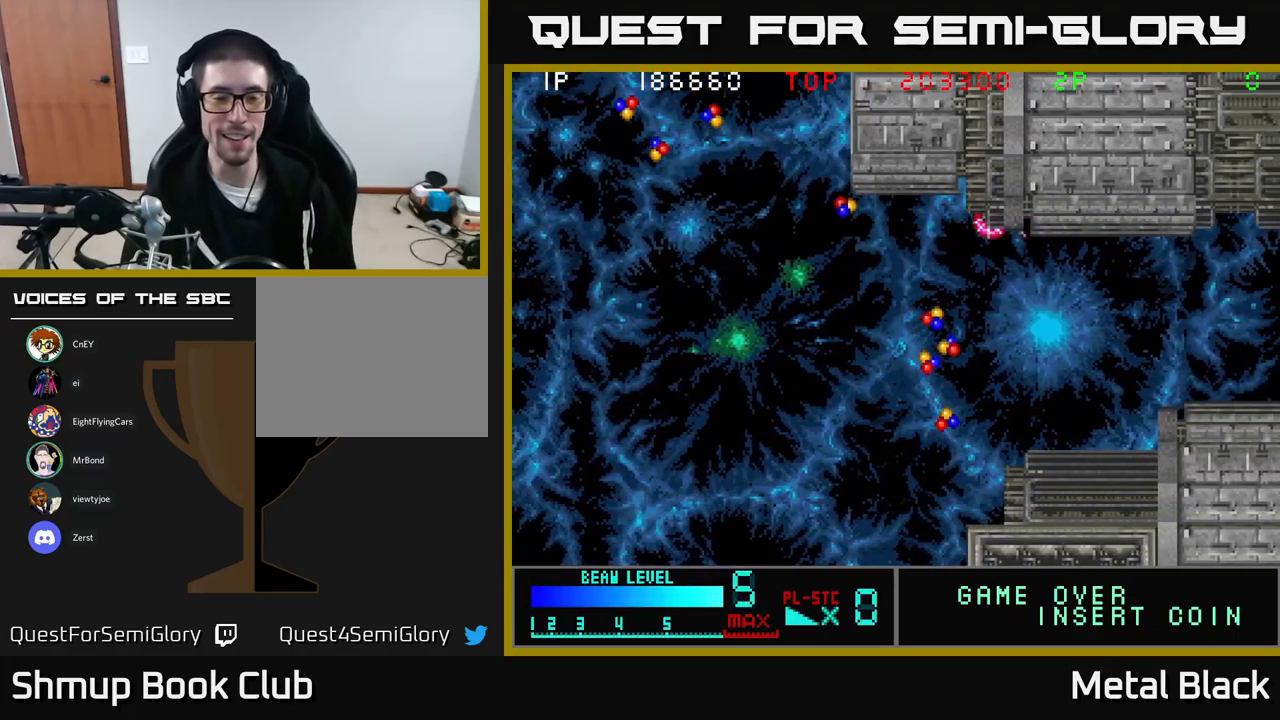
{"buttons": [], "events": [[233, "A", "down"], [467, "A", "up"]]}
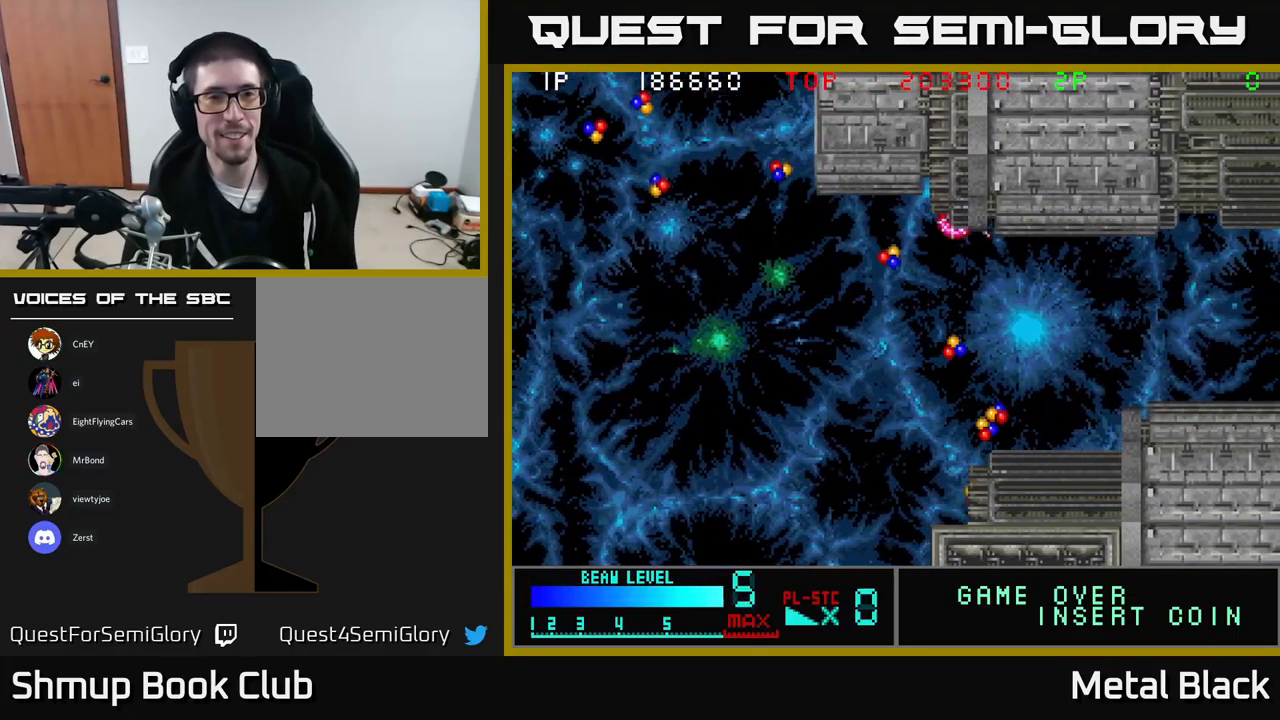
{"buttons": [], "events": [[100, "A", "down"], [300, "A", "up"]]}
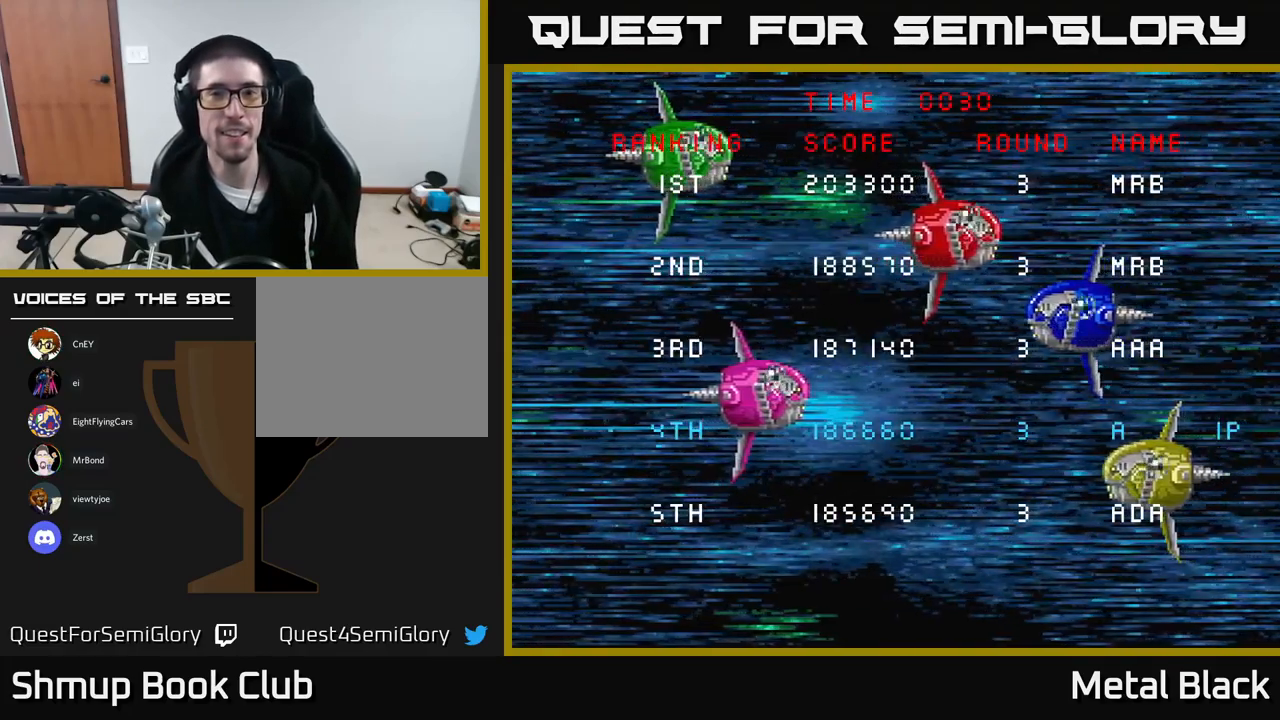
{"buttons": [], "events": []}
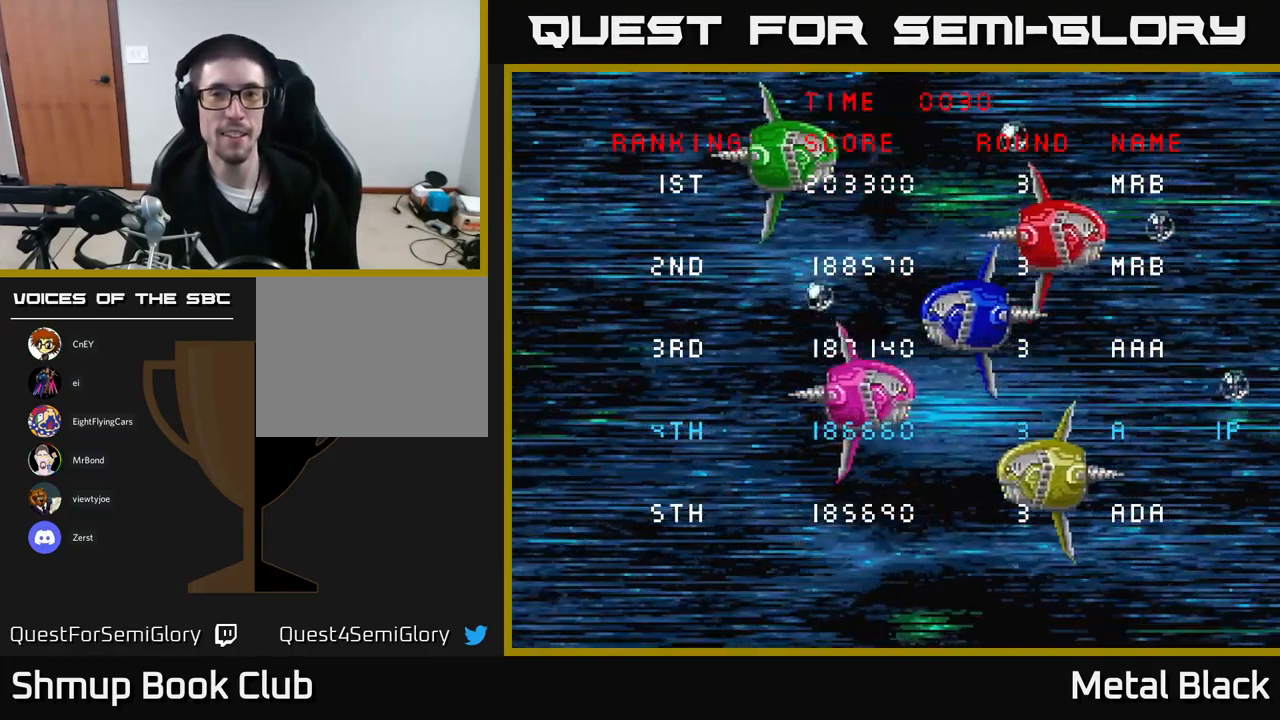
{"buttons": [], "events": []}